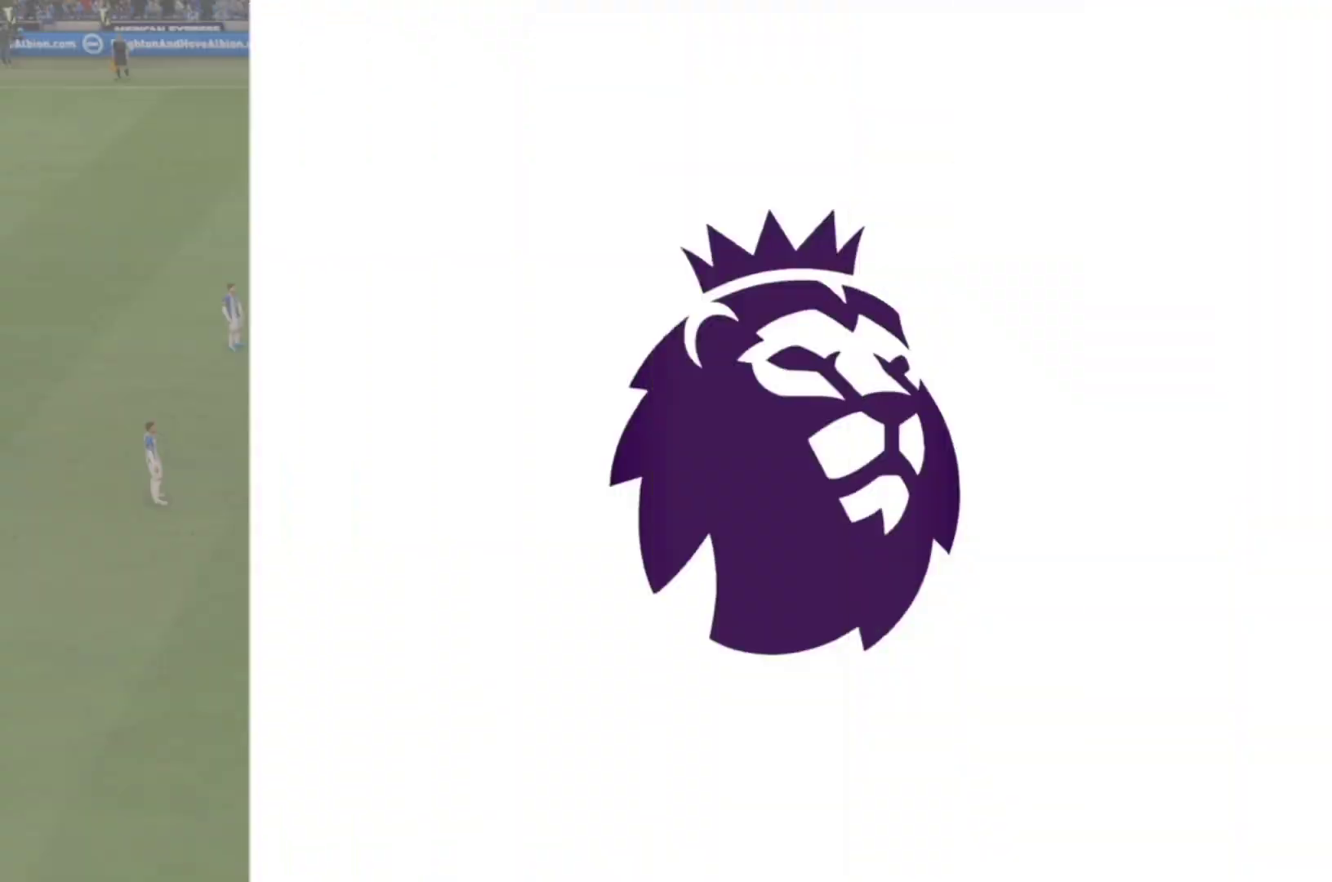
Gameplay with a controller (PlayStation layout); each line is a JSON object with the inputs held at the frame after it. "events" lists button and stick changes between this image and that frame as [ms after this image, input, new state], when the widget could be followed in between. Not read: L3 R3.
{"buttons": [], "left_stick": "center", "right_stick": "center", "events": []}
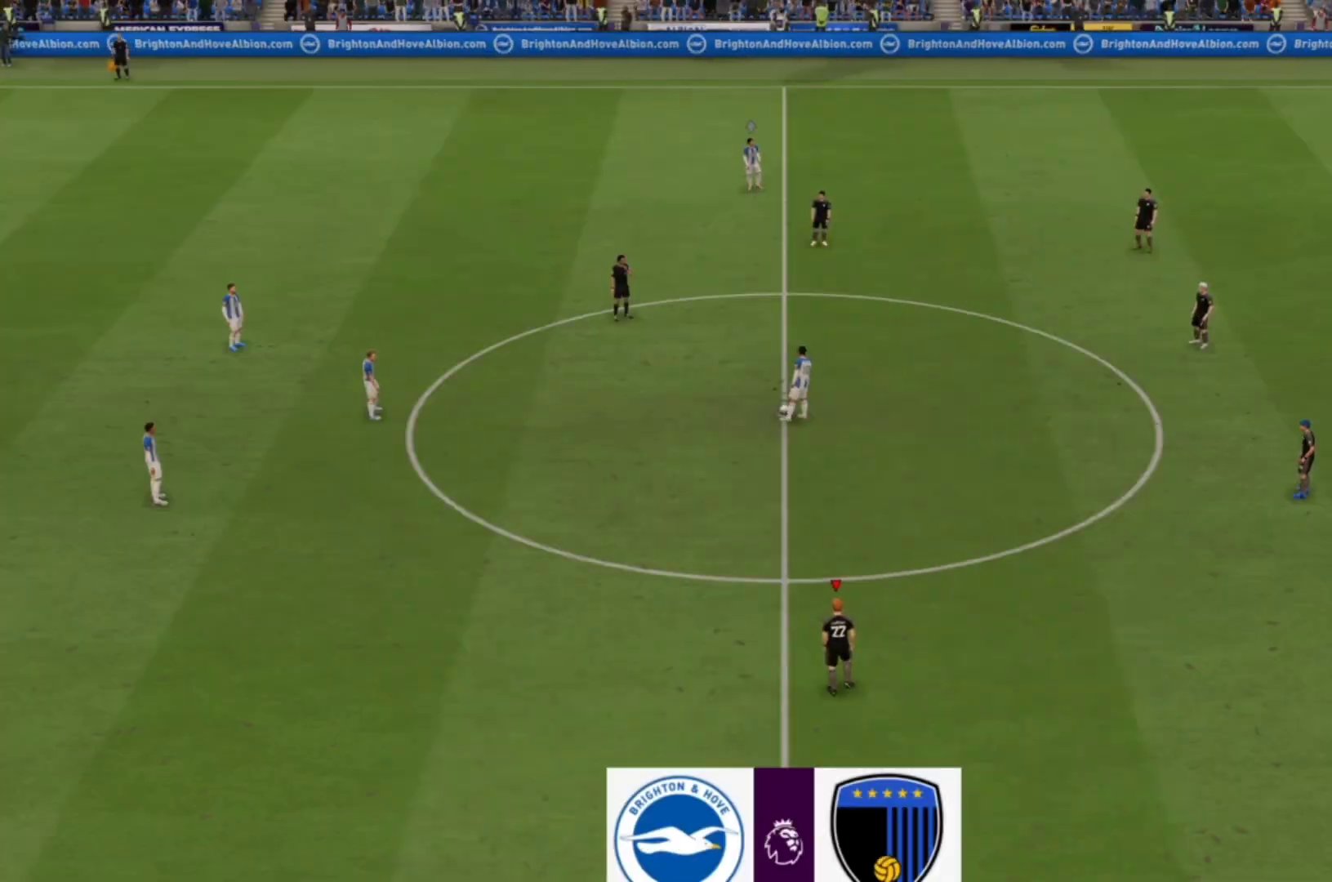
{"buttons": [], "left_stick": "center", "right_stick": "center", "events": []}
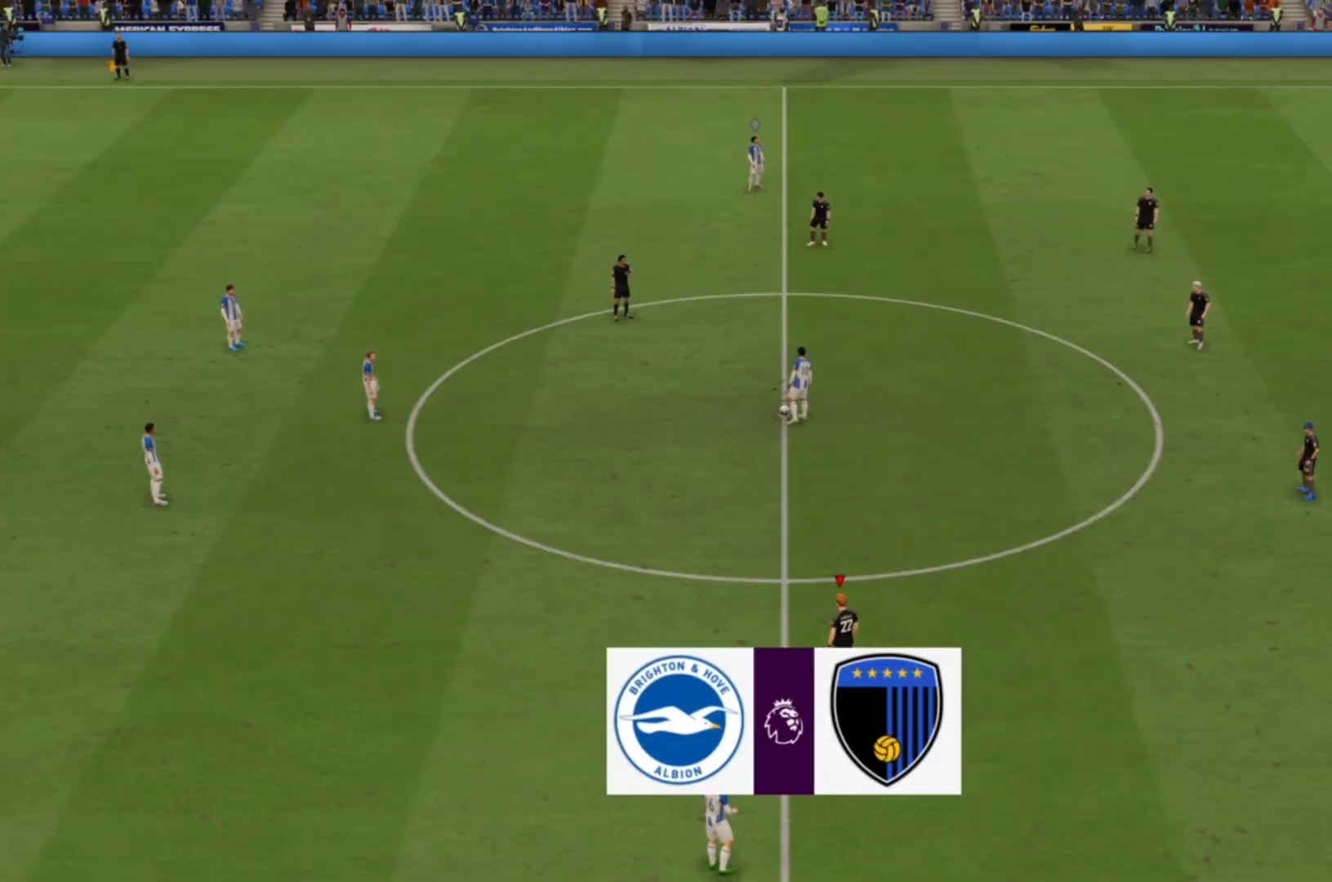
{"buttons": [], "left_stick": "center", "right_stick": "center", "events": []}
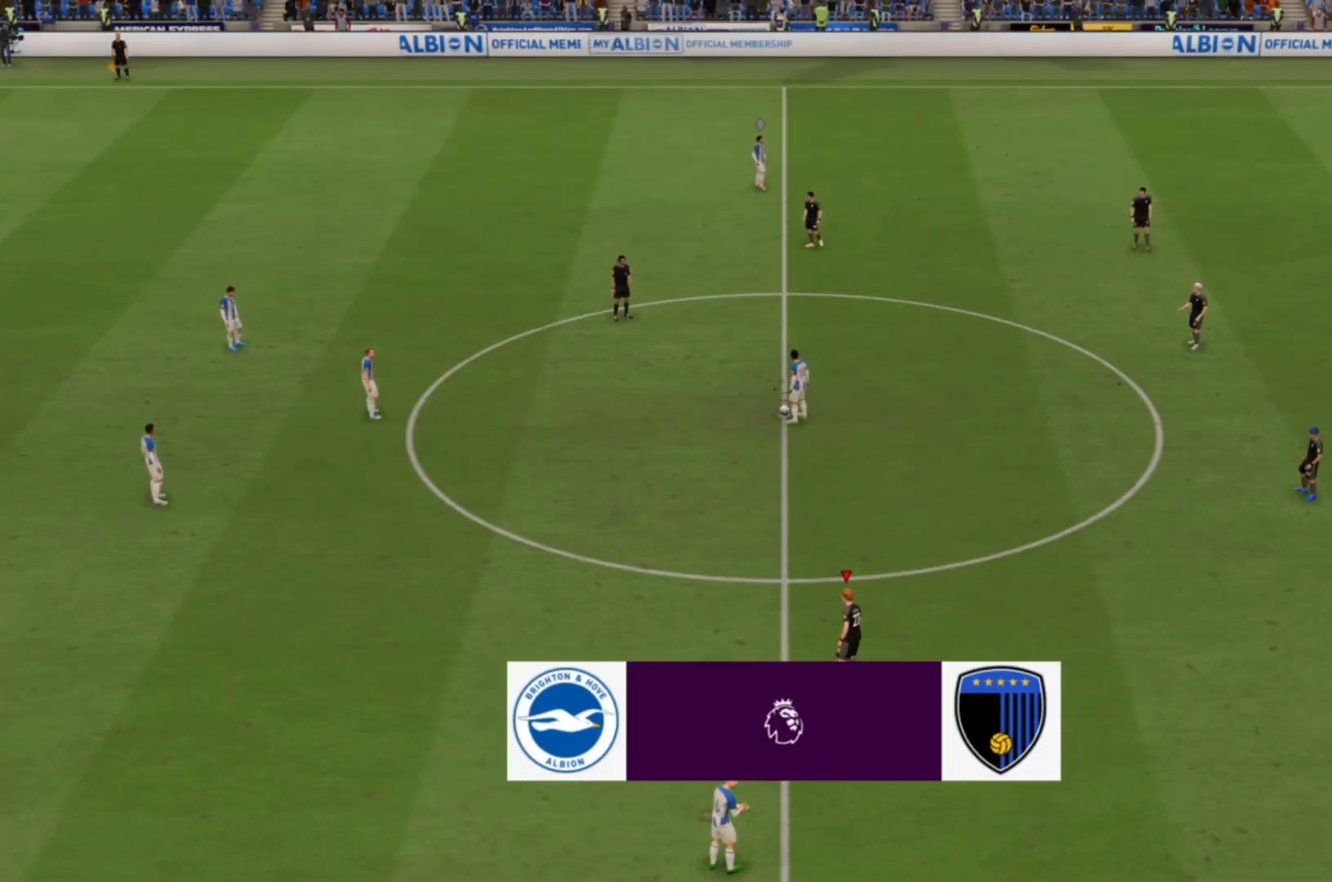
{"buttons": [], "left_stick": "center", "right_stick": "center", "events": []}
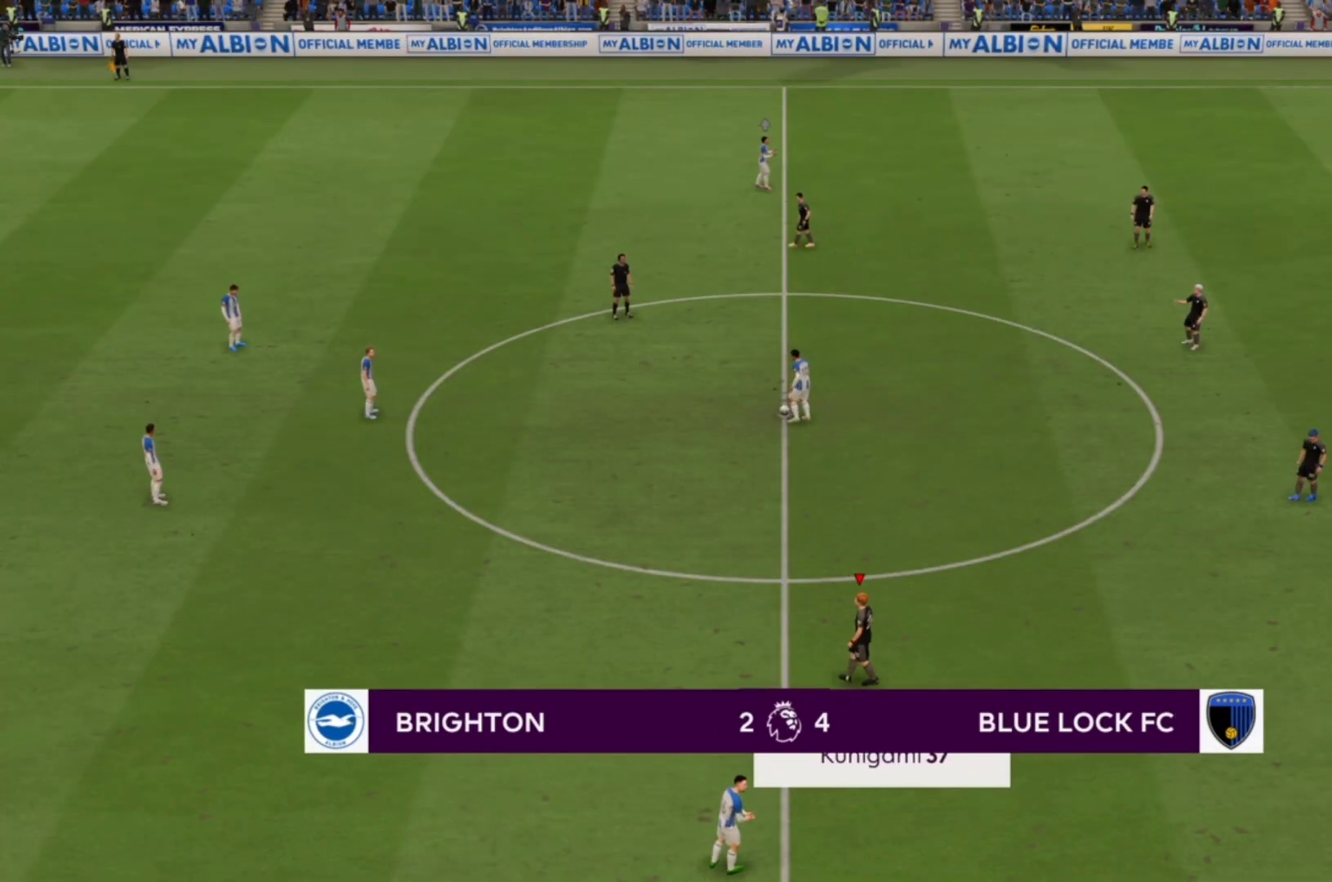
{"buttons": ["CROSS", "R1"], "left_stick": "up-left", "right_stick": "center", "events": [[467, "left_stick", "up-left"], [500, "CROSS", "down"], [500, "R1", "down"]]}
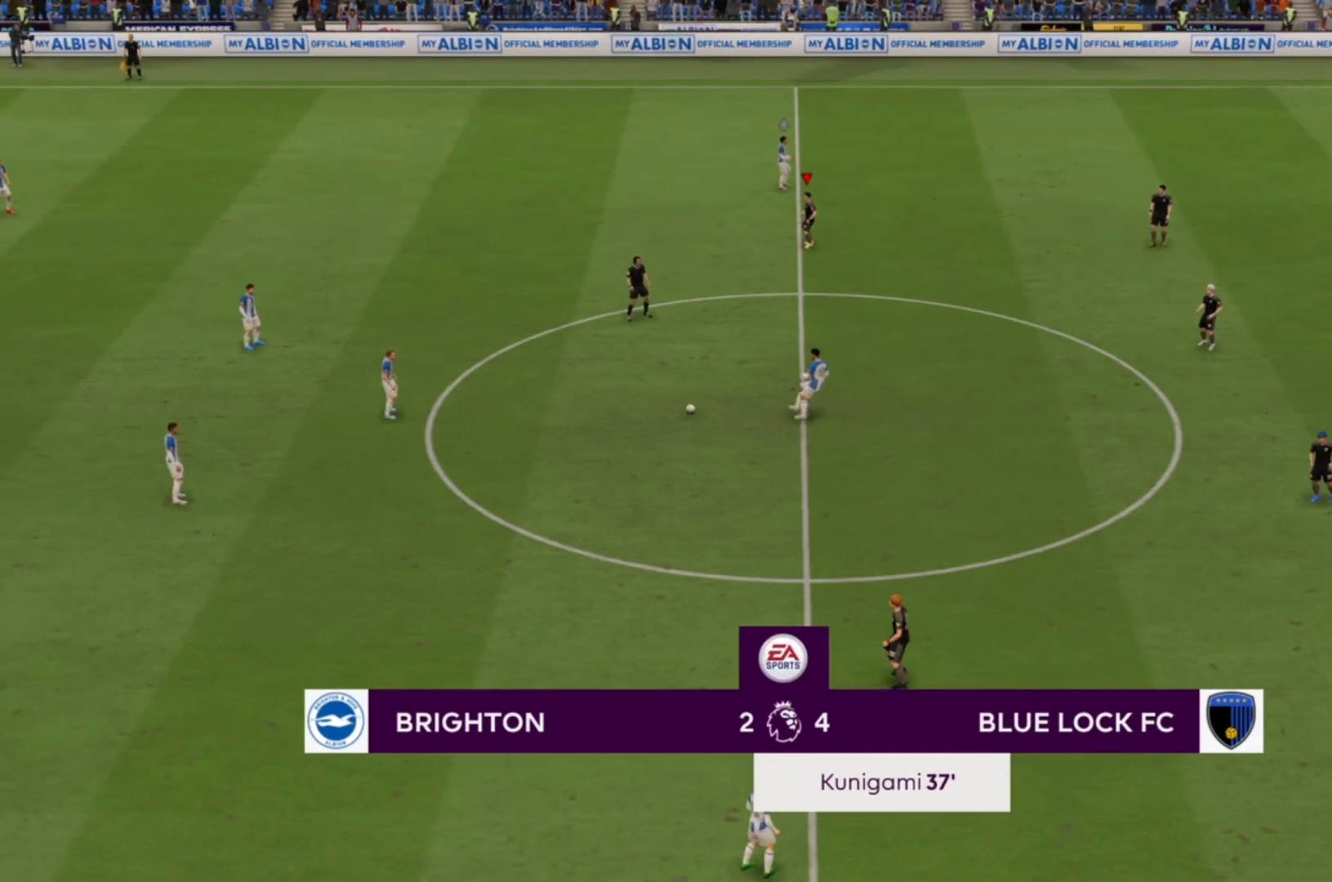
{"buttons": ["CROSS", "R1"], "left_stick": "center", "right_stick": "center", "events": [[167, "left_stick", "center"]]}
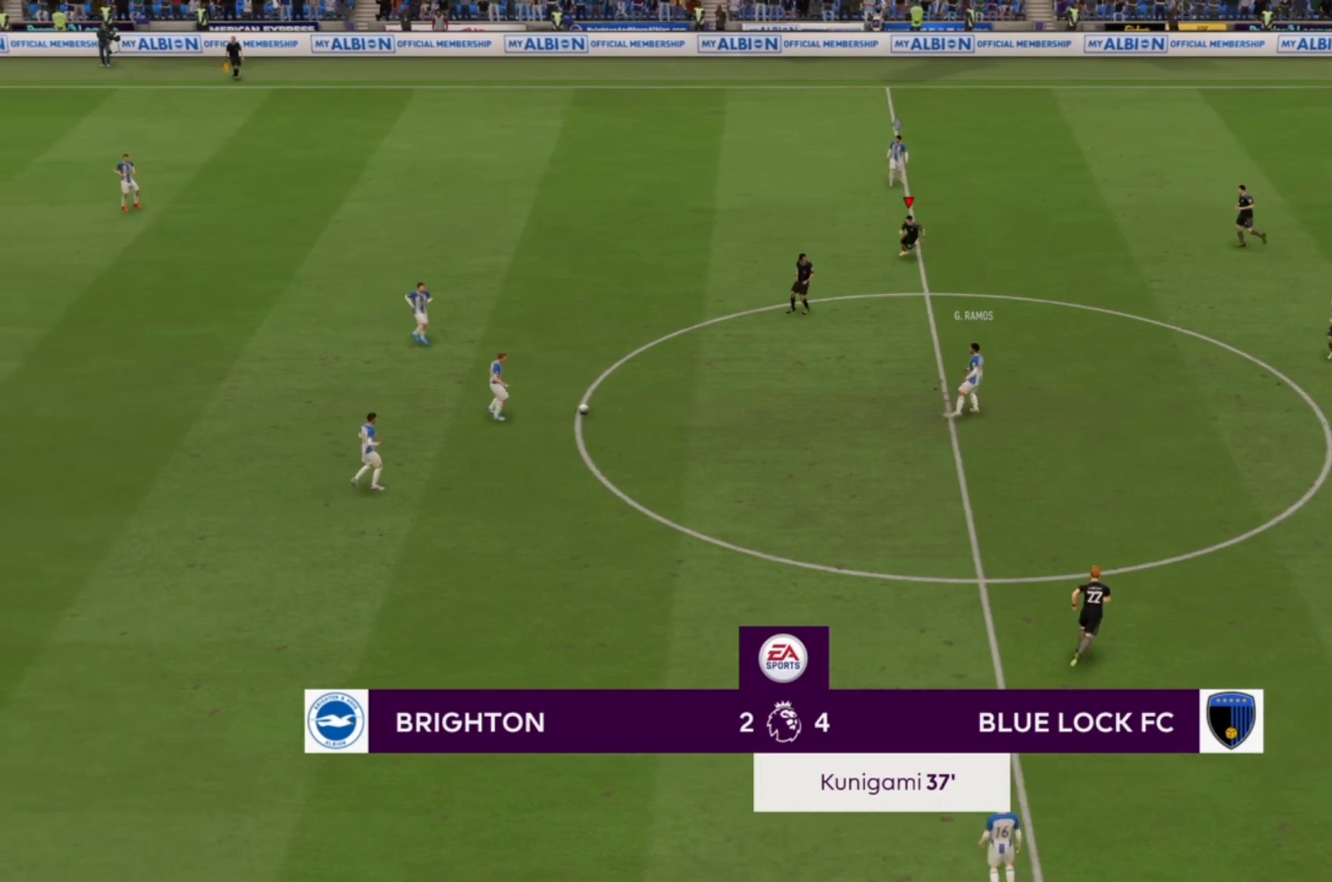
{"buttons": ["CROSS", "R1"], "left_stick": "center", "right_stick": "center", "events": []}
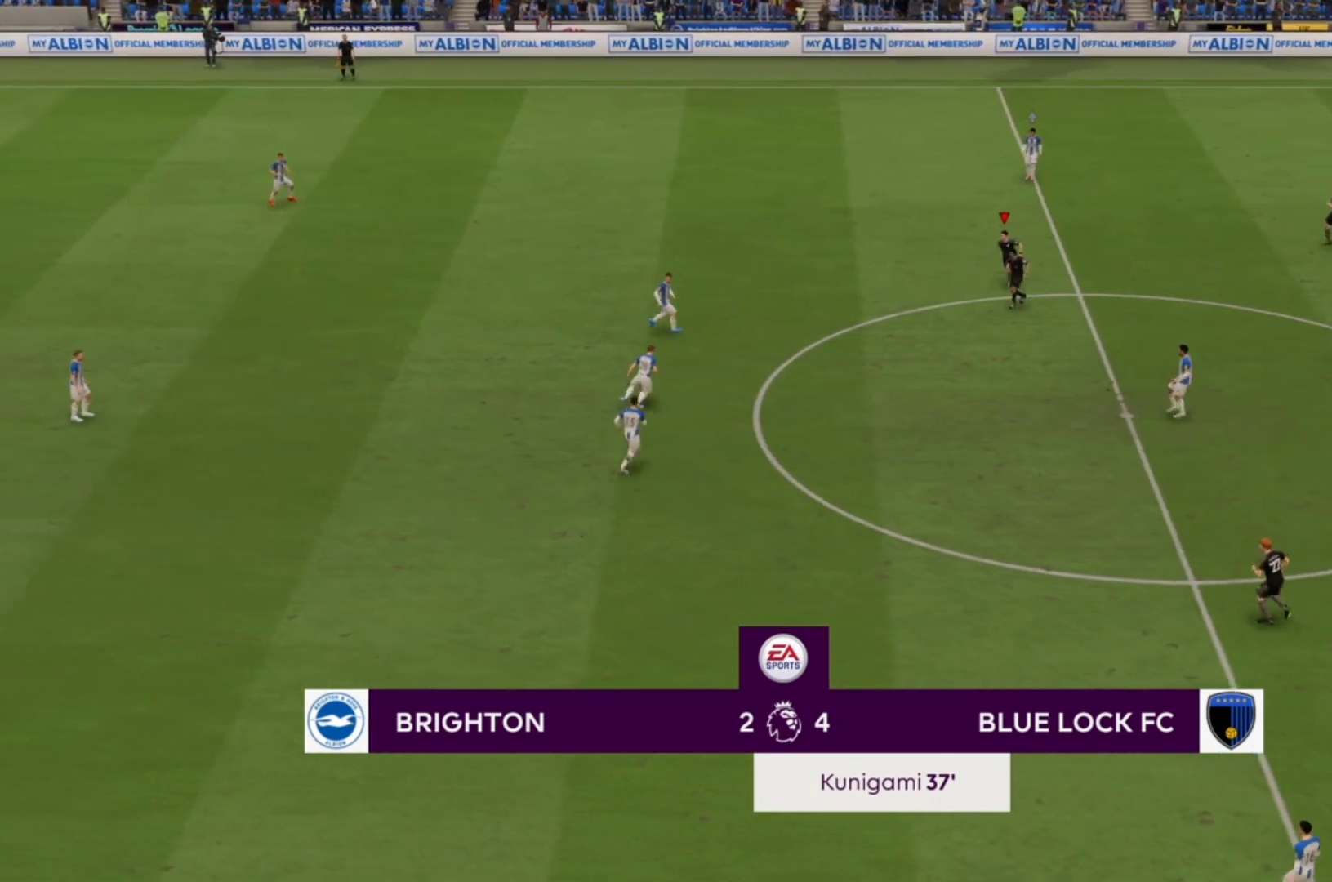
{"buttons": [], "left_stick": "down", "right_stick": "center", "events": [[67, "left_stick", "down"], [200, "CROSS", "up"], [200, "R1", "up"]]}
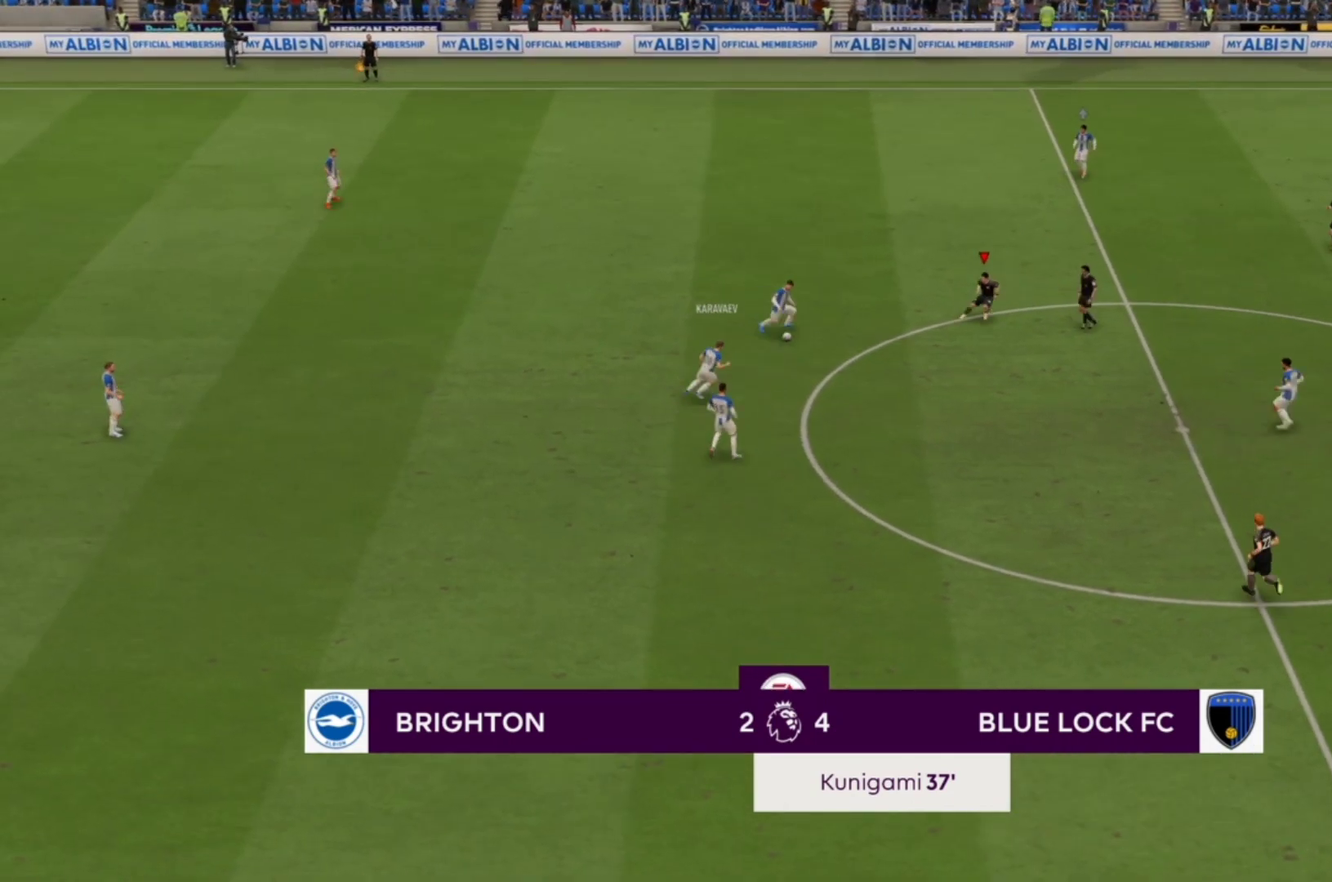
{"buttons": ["CROSS", "R1"], "left_stick": "center", "right_stick": "center", "events": [[33, "left_stick", "center"], [100, "CROSS", "down"], [133, "R1", "down"]]}
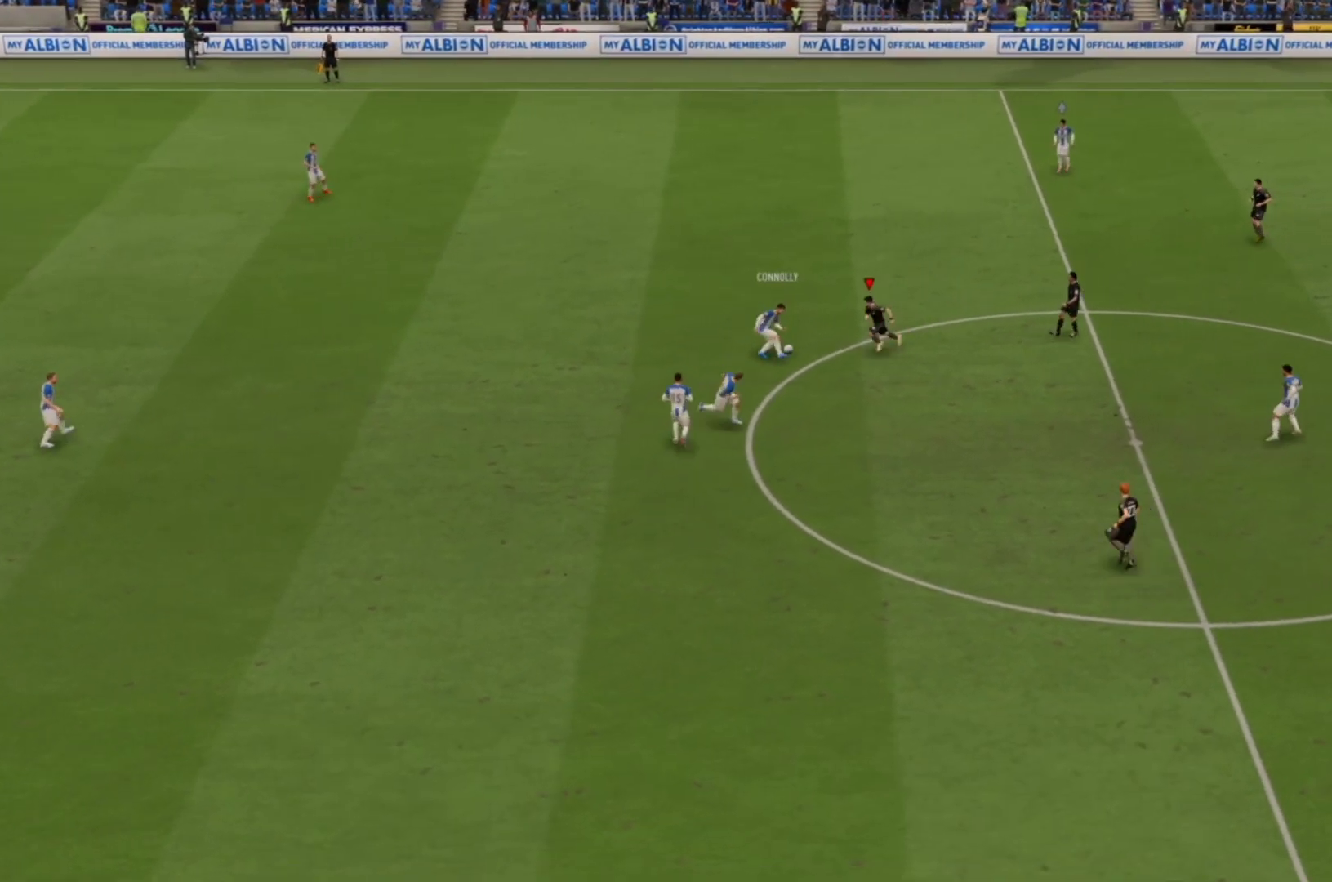
{"buttons": ["CROSS", "R1"], "left_stick": "center", "right_stick": "center", "events": []}
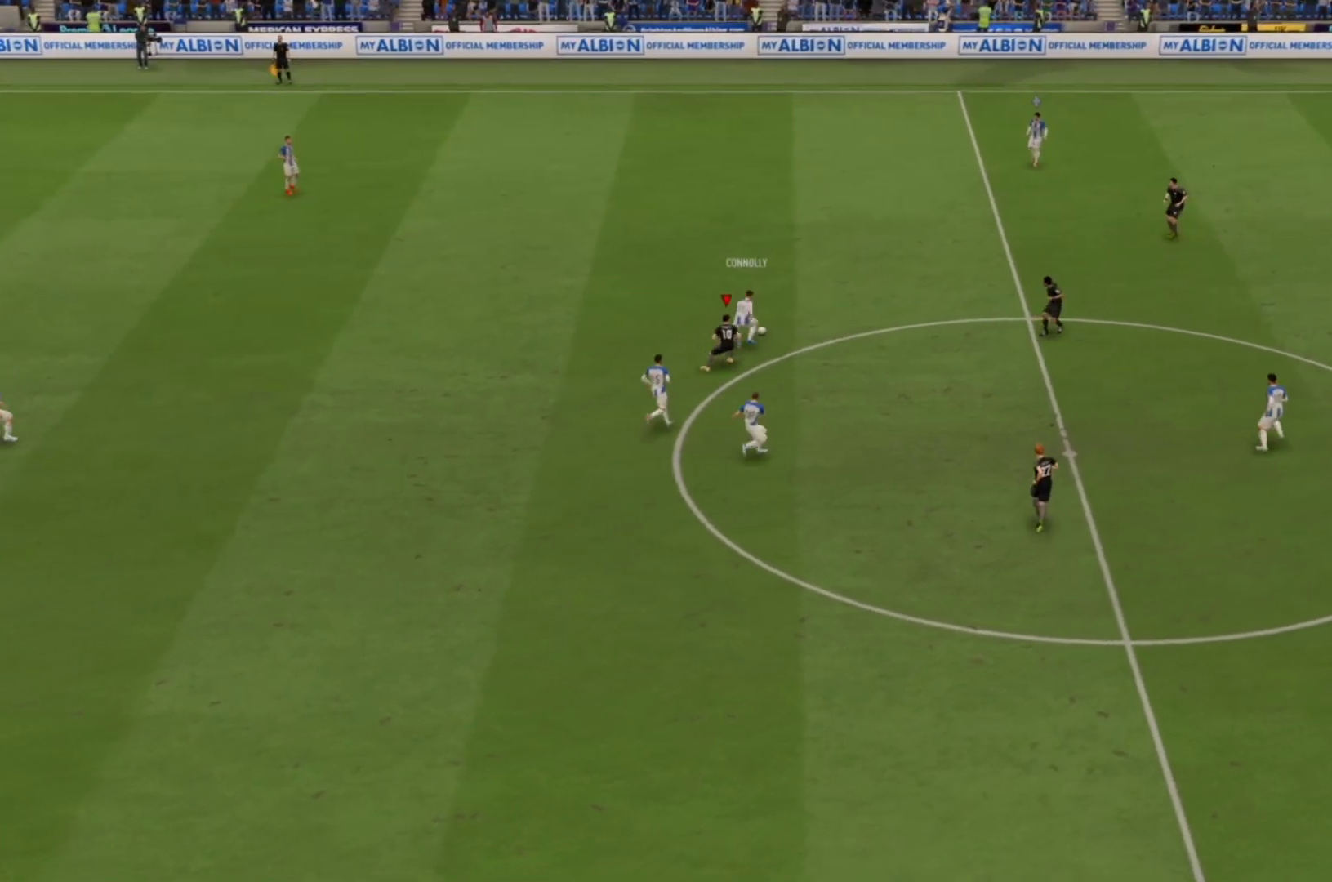
{"buttons": ["CROSS", "R1", "R2"], "left_stick": "up-right", "right_stick": "center", "events": [[433, "R2", "down"], [433, "left_stick", "up-right"]]}
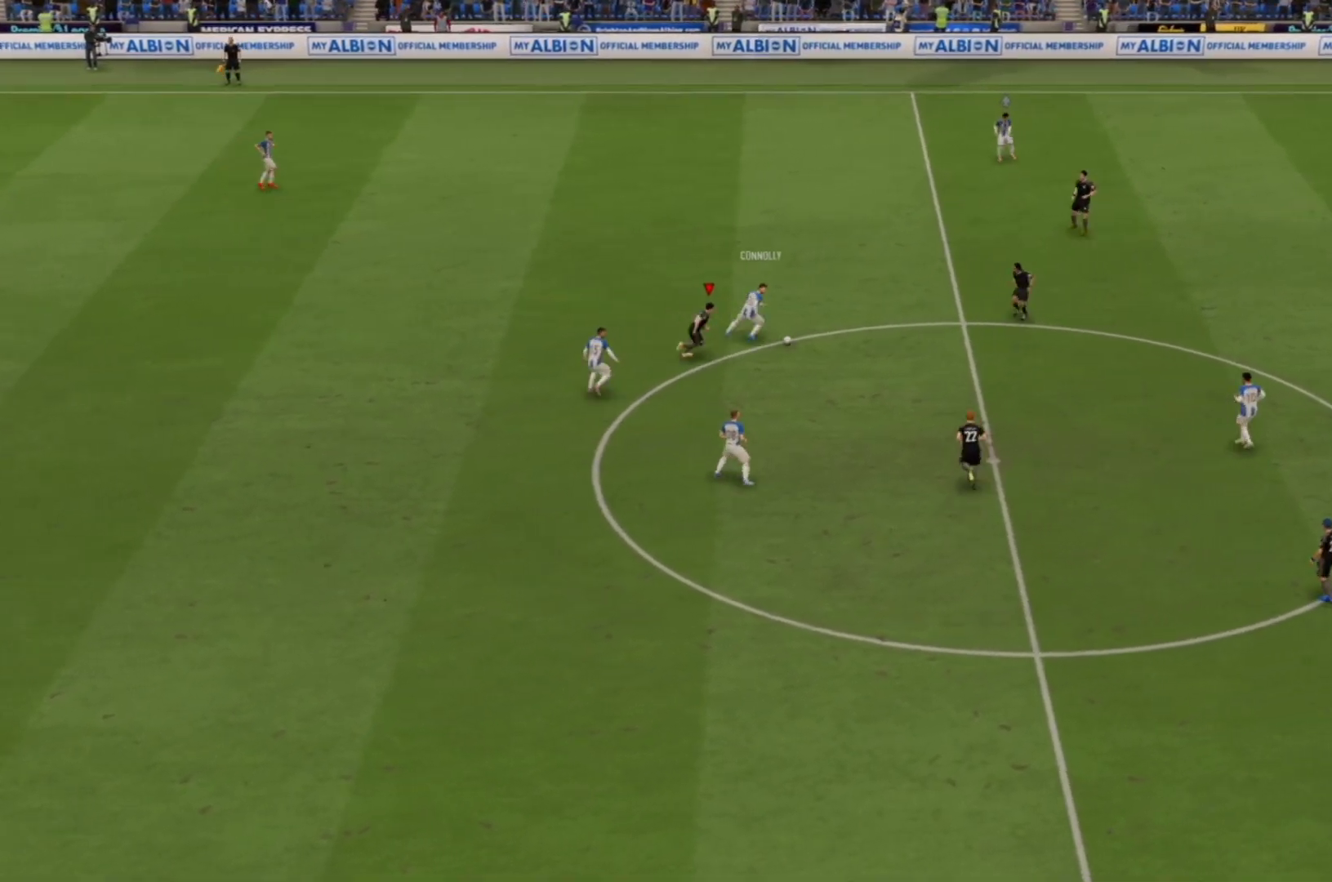
{"buttons": ["CROSS", "R1"], "left_stick": "center", "right_stick": "center"}
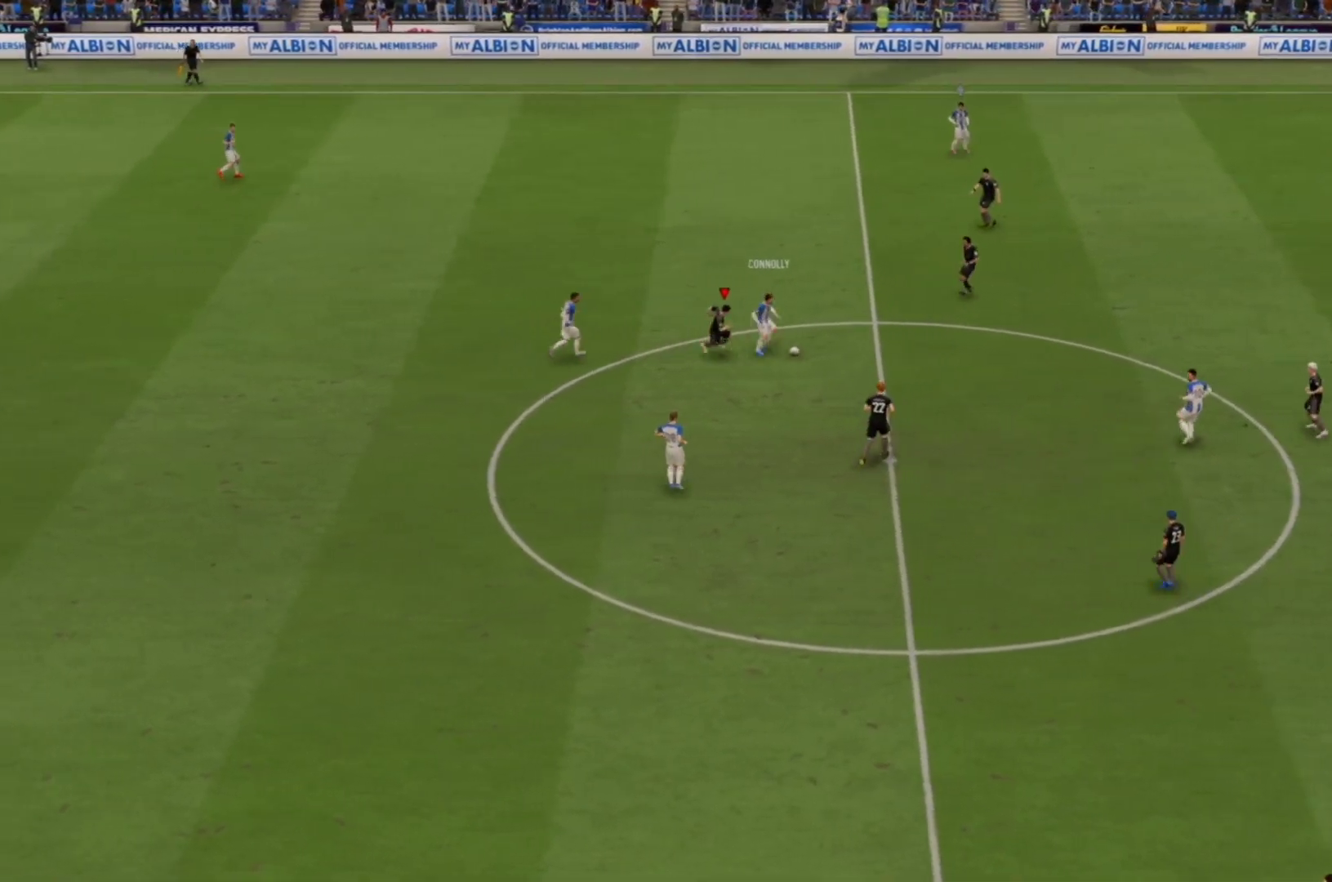
{"buttons": ["CROSS", "R1"], "left_stick": "center", "right_stick": "center", "events": []}
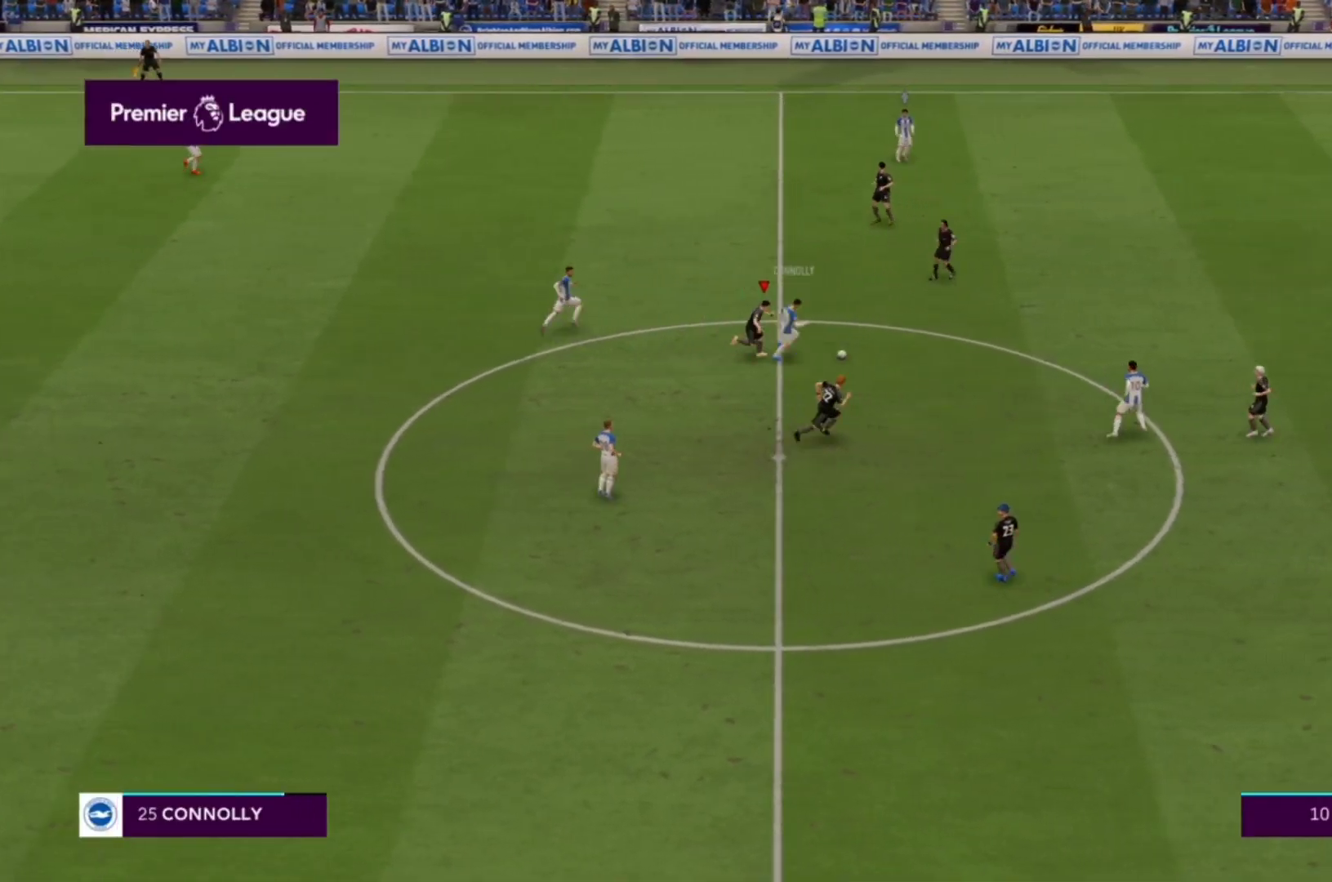
{"buttons": ["CROSS", "R1"], "left_stick": "center", "right_stick": "center", "events": []}
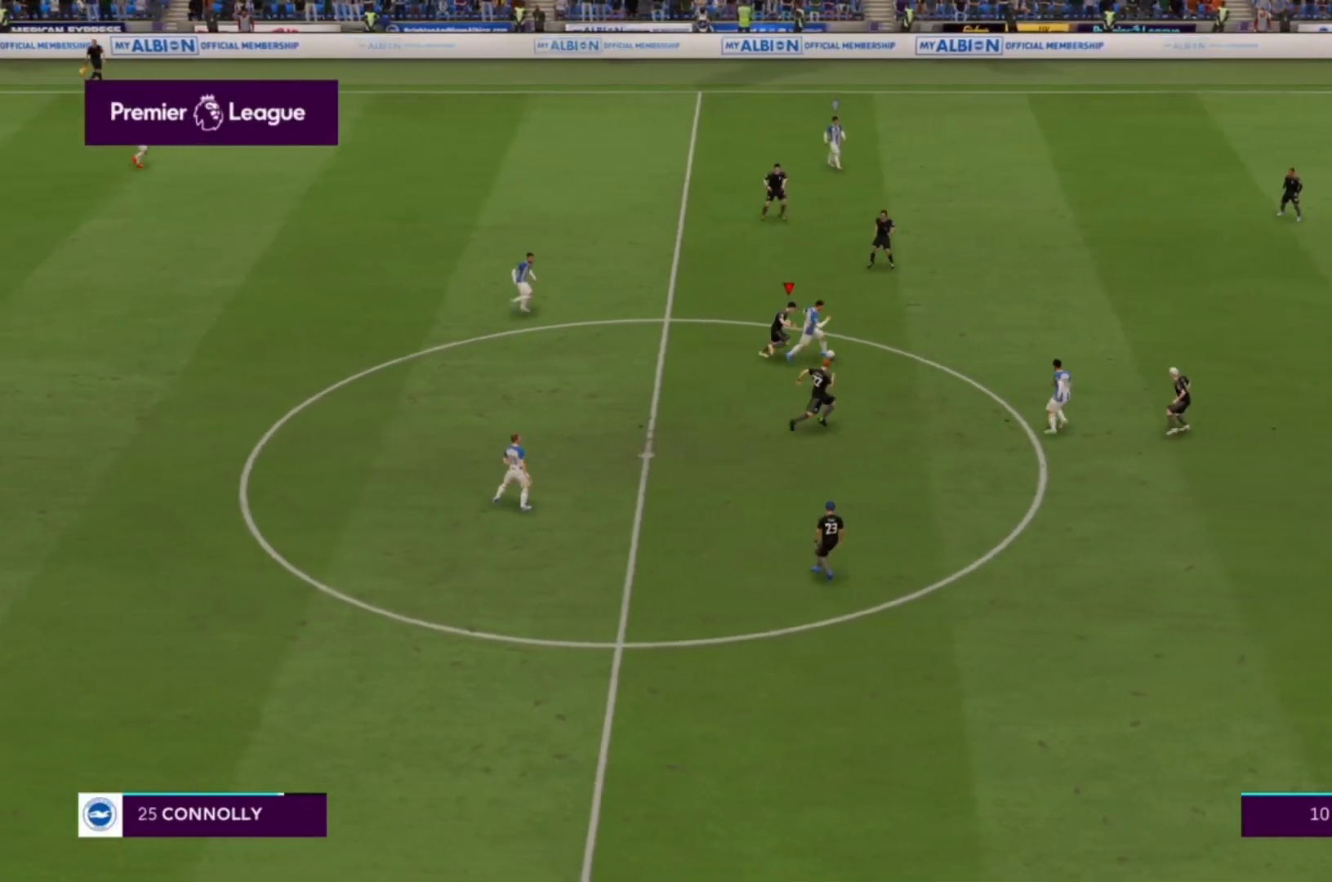
{"buttons": ["CROSS", "R1"], "left_stick": "center", "right_stick": "center", "events": []}
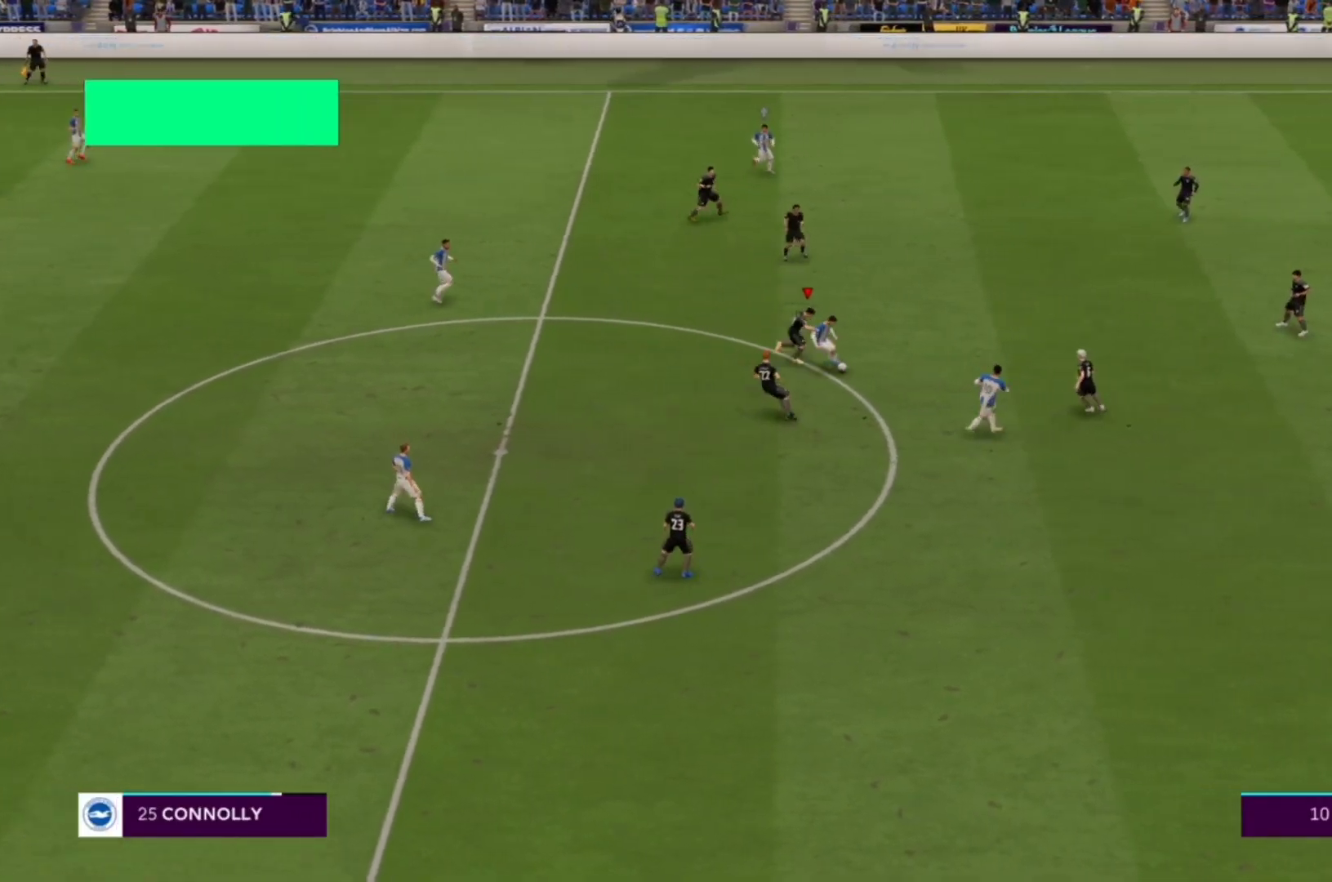
{"buttons": ["CROSS", "R1"], "left_stick": "center", "right_stick": "center", "events": []}
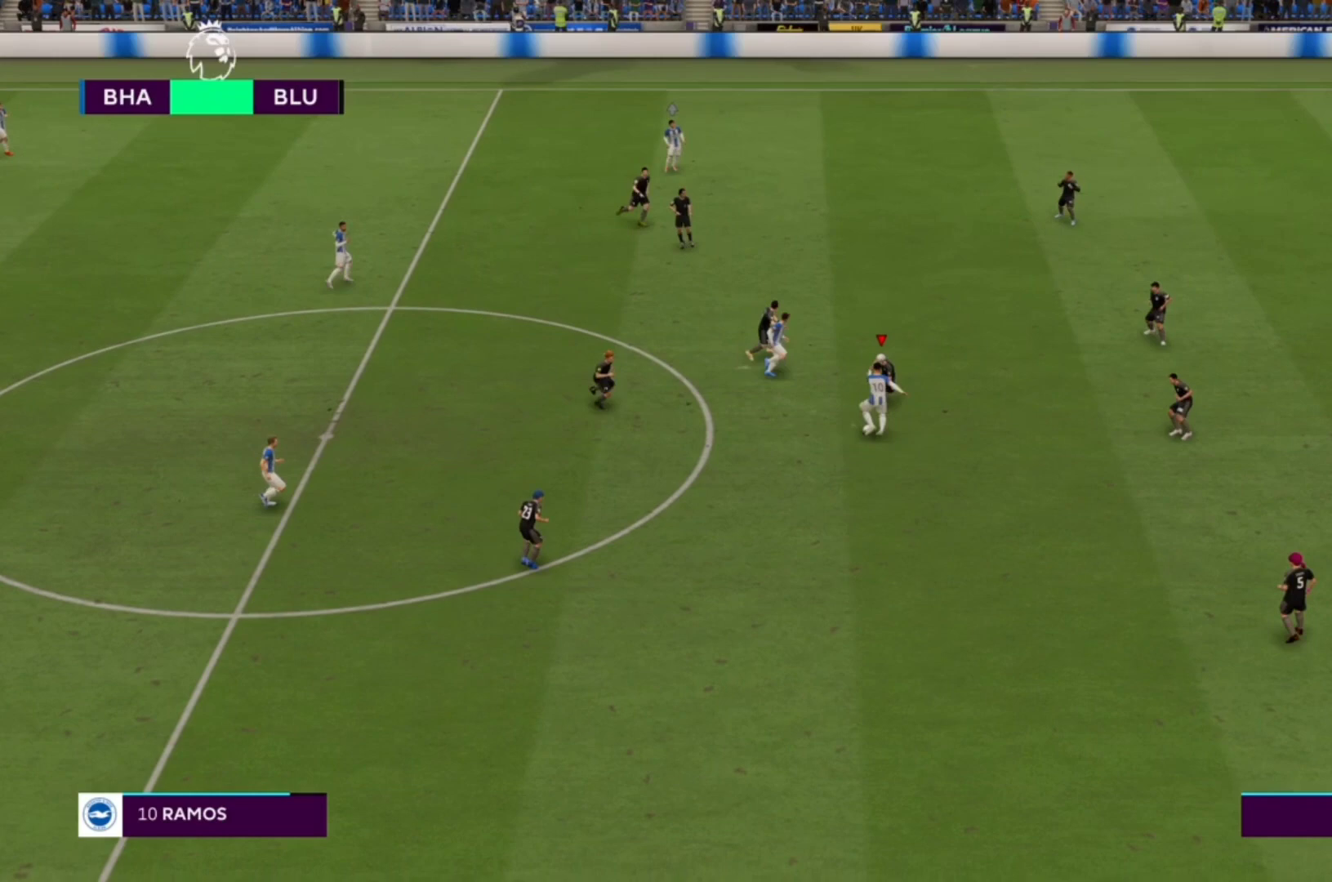
{"buttons": ["CROSS", "R1"], "left_stick": "down-right", "right_stick": "center", "events": [[233, "left_stick", "down"], [467, "left_stick", "down-right"]]}
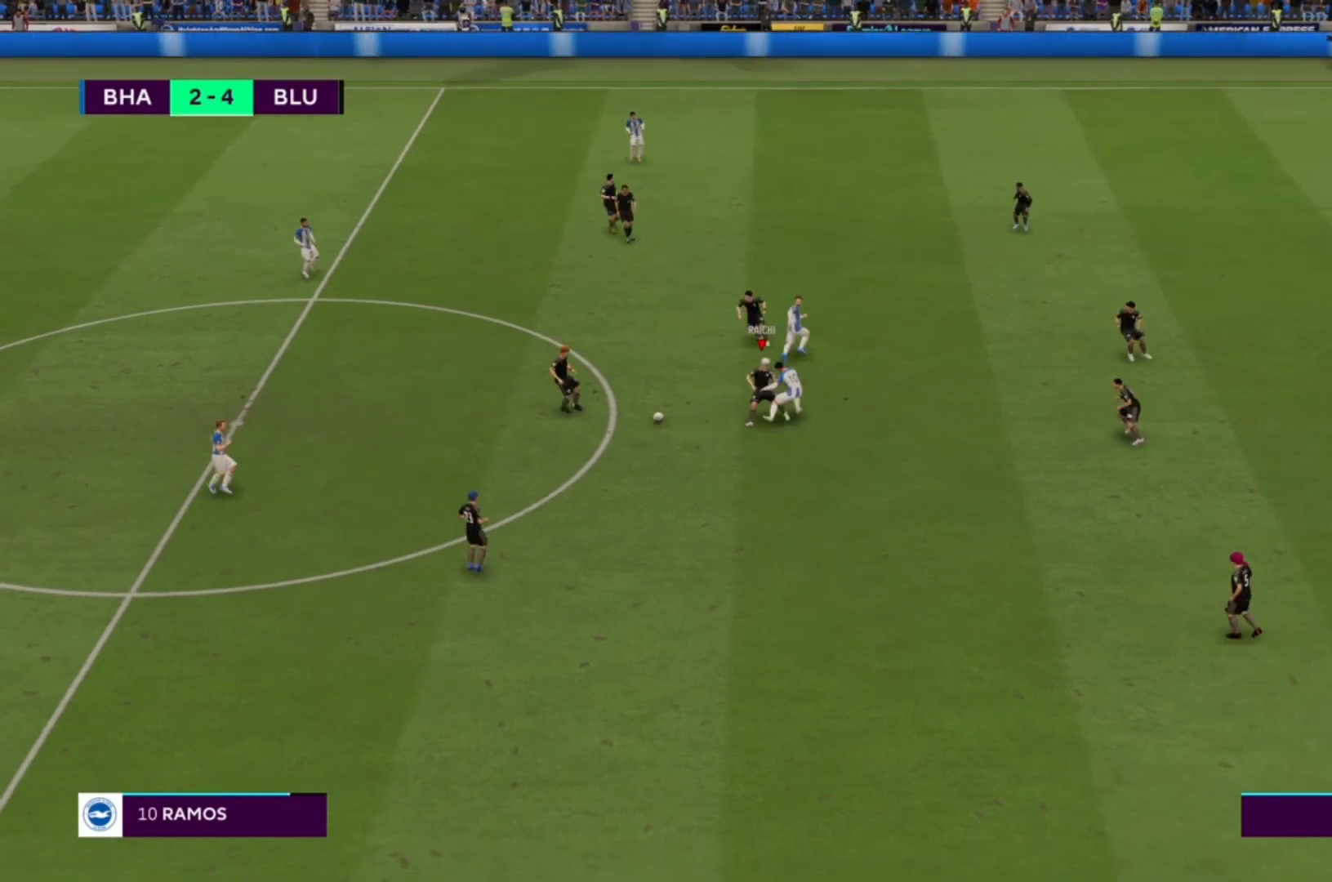
{"buttons": [], "left_stick": "down", "right_stick": "center", "events": [[167, "left_stick", "center"], [467, "left_stick", "down"], [500, "CROSS", "up"], [500, "R1", "up"]]}
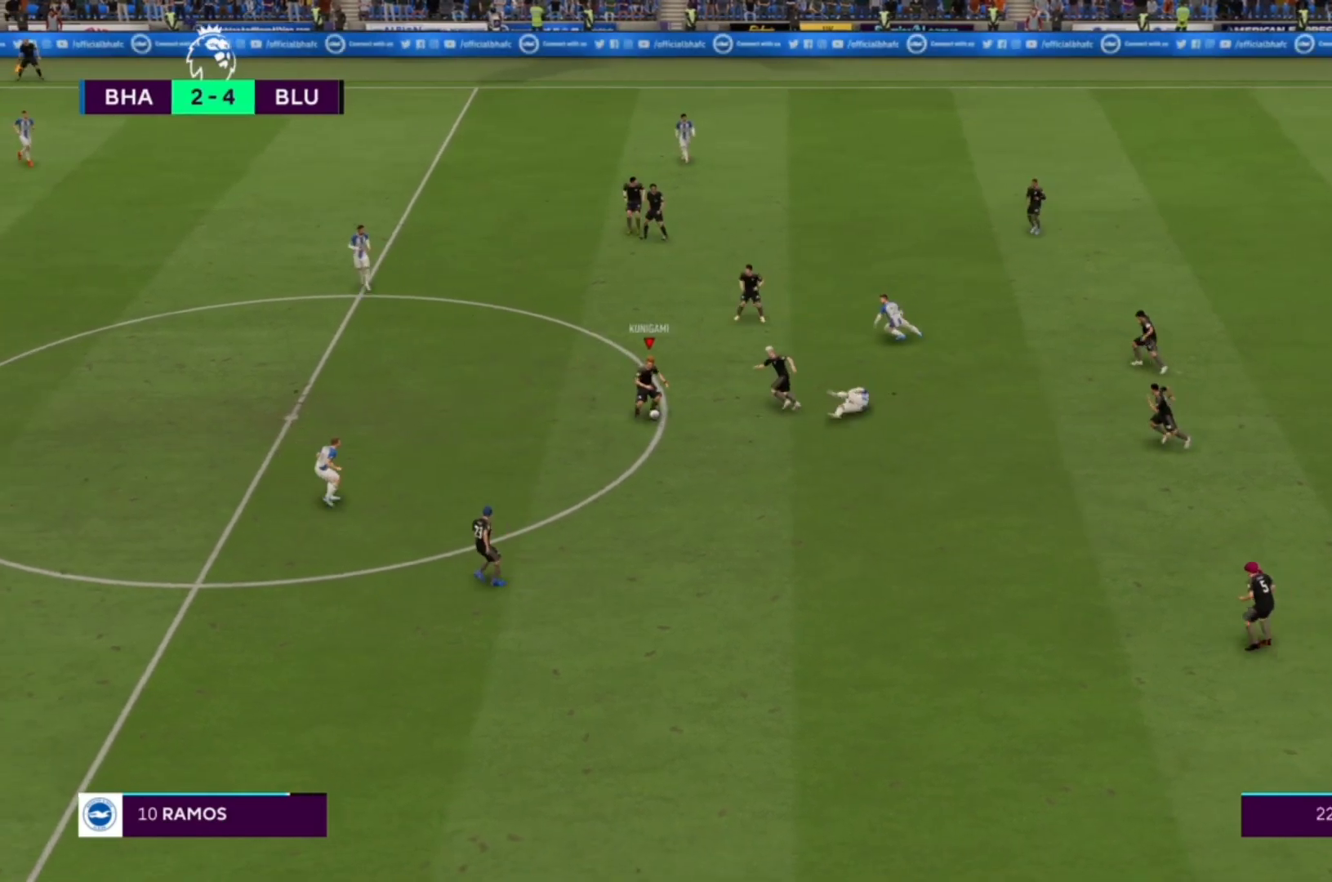
{"buttons": [], "left_stick": "left", "right_stick": "center", "events": [[133, "left_stick", "down-left"], [300, "left_stick", "left"]]}
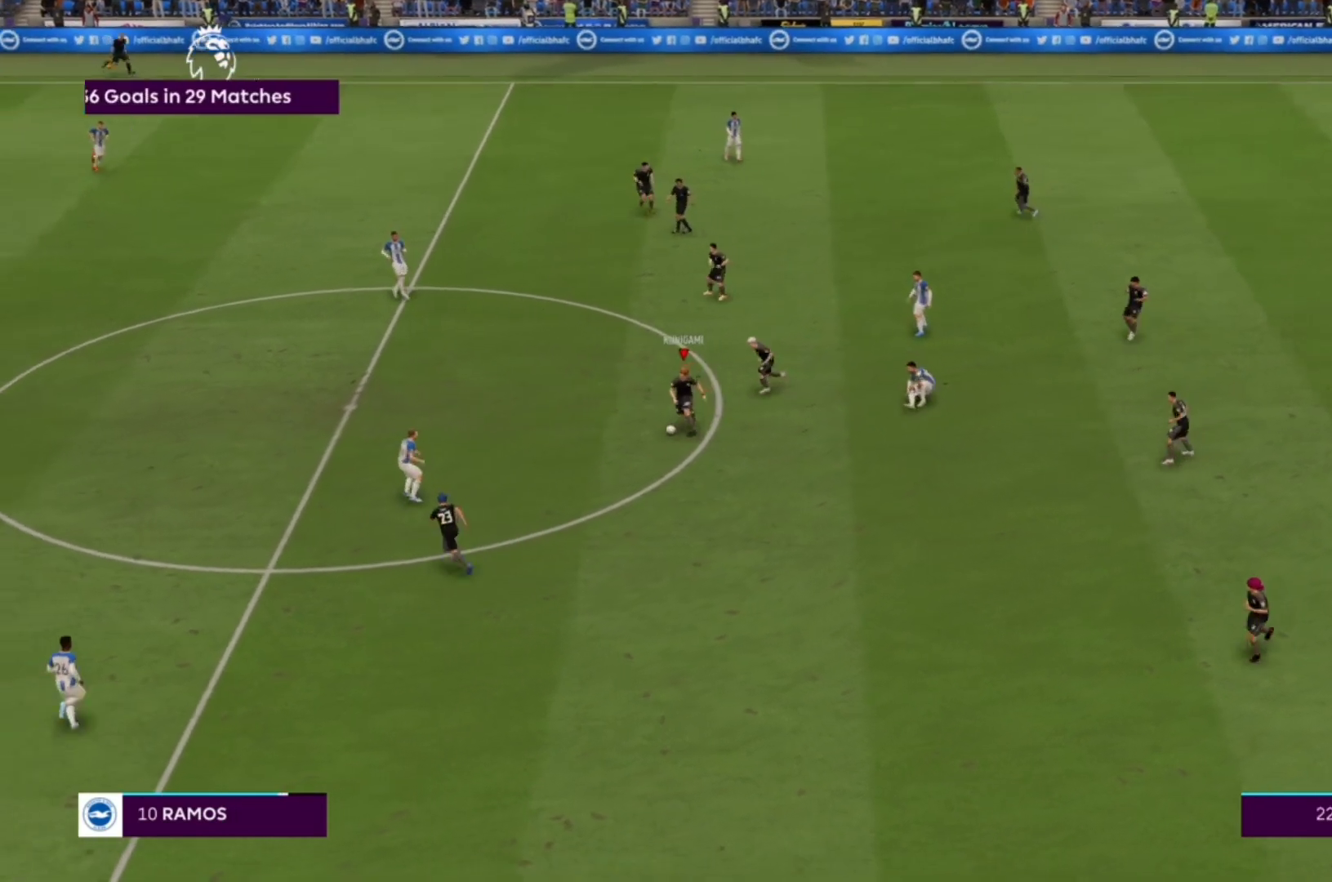
{"buttons": [], "left_stick": "up-left", "right_stick": "center", "events": [[467, "left_stick", "up-left"]]}
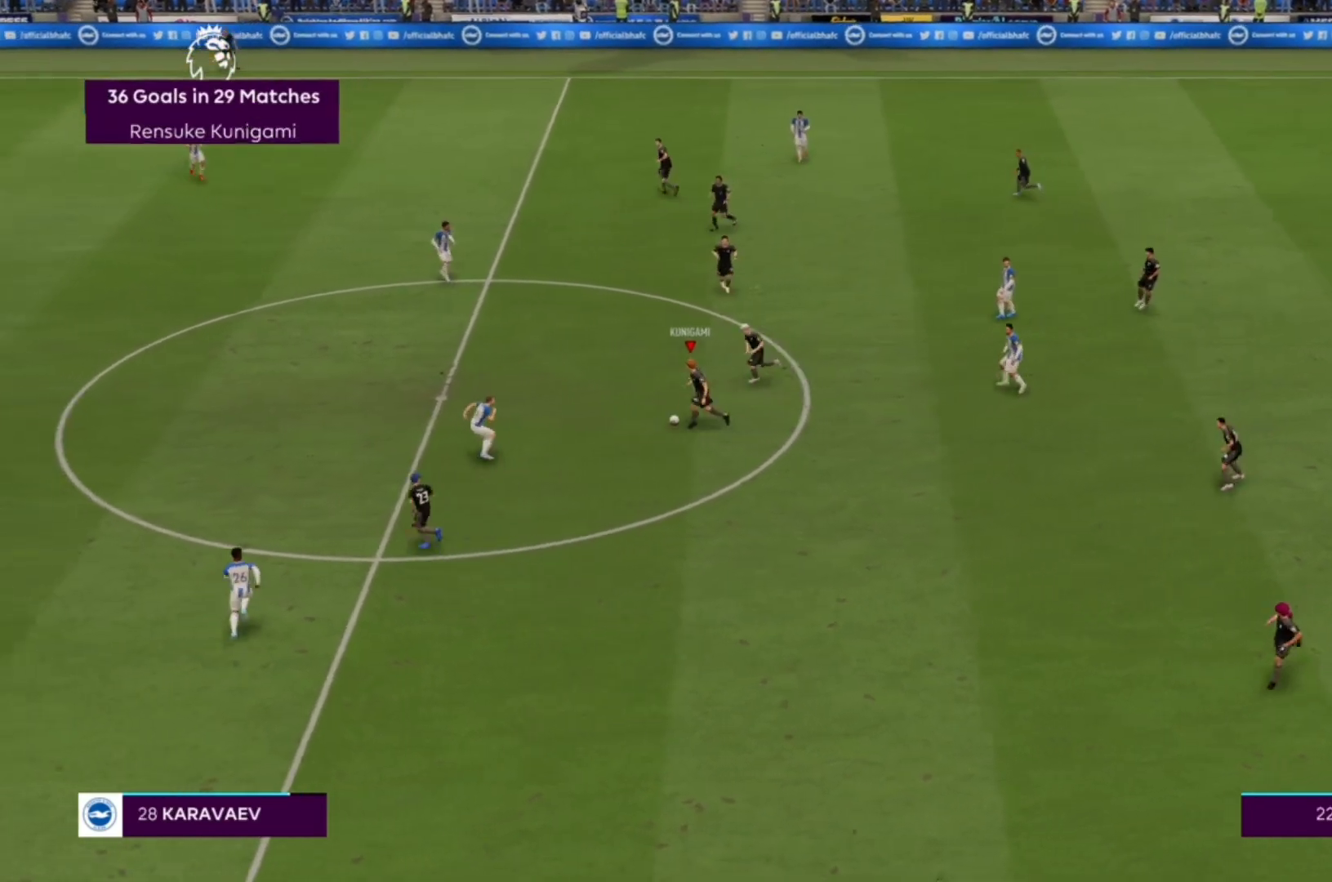
{"buttons": [], "left_stick": "up-left", "right_stick": "center", "events": [[133, "left_stick", "up"], [300, "CROSS", "down"], [300, "L1", "down"], [433, "CROSS", "up"], [433, "L1", "up"], [433, "left_stick", "up-left"]]}
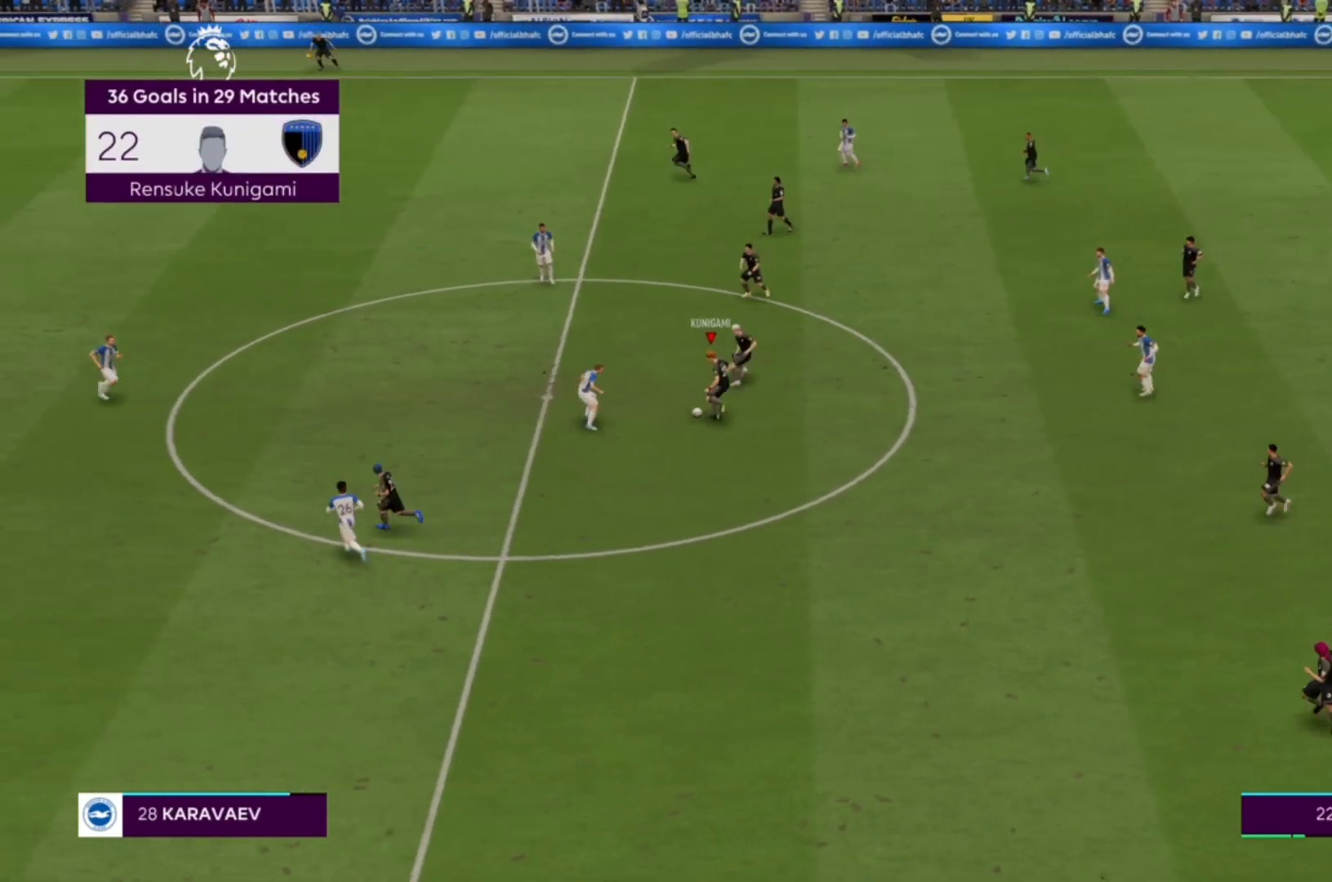
{"buttons": [], "left_stick": "up-left", "right_stick": "center", "events": []}